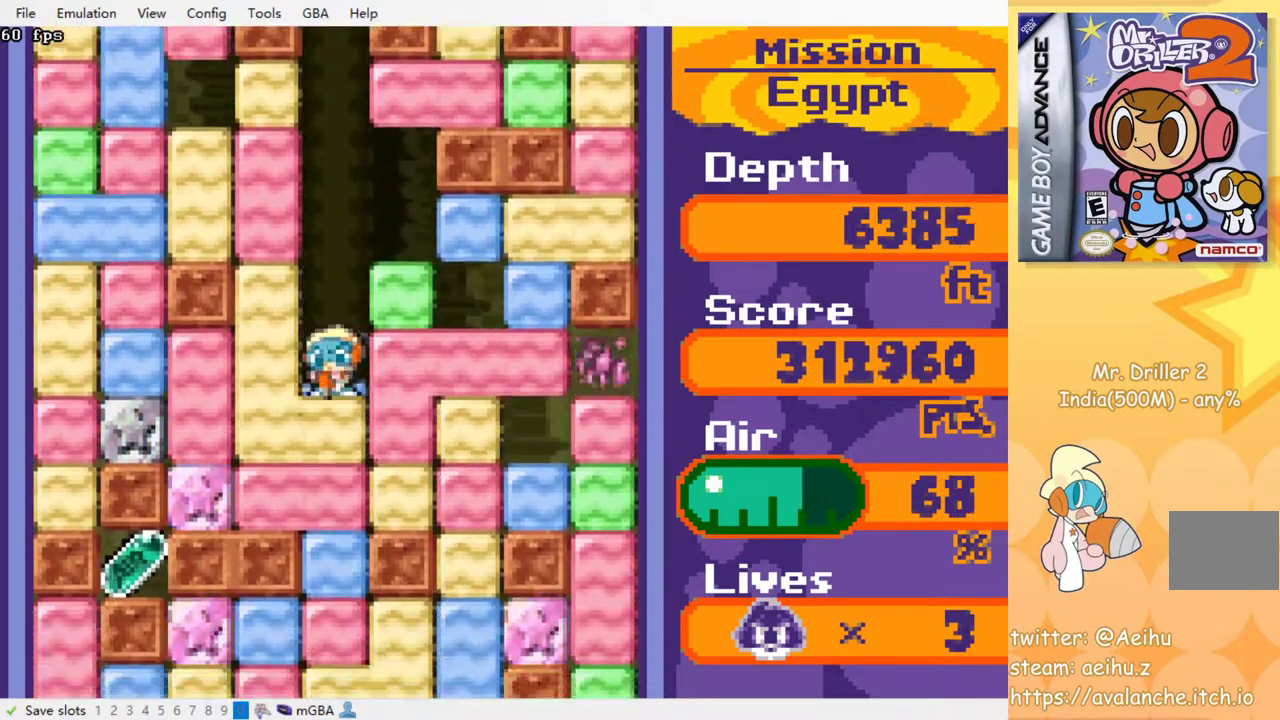
Gameplay with a controller (PlayStation layout); each line is a JSON object with the inputs held at the frame after it. "events" lists button and stick changes between this image and that frame as [ms after this image, input, new state], when the widget could be followed in between. Not read: L3 R3 left_stick right_stick.
{"buttons": ["DPAD_DOWN"], "events": [[83, "CROSS", "down"], [83, "SQUARE", "down"], [150, "SQUARE", "up"], [167, "CROSS", "up"], [233, "CROSS", "down"], [250, "SQUARE", "down"], [317, "SQUARE", "up"], [333, "CROSS", "up"], [400, "CROSS", "down"], [400, "SQUARE", "down"], [467, "SQUARE", "up"], [483, "CROSS", "up"]]}
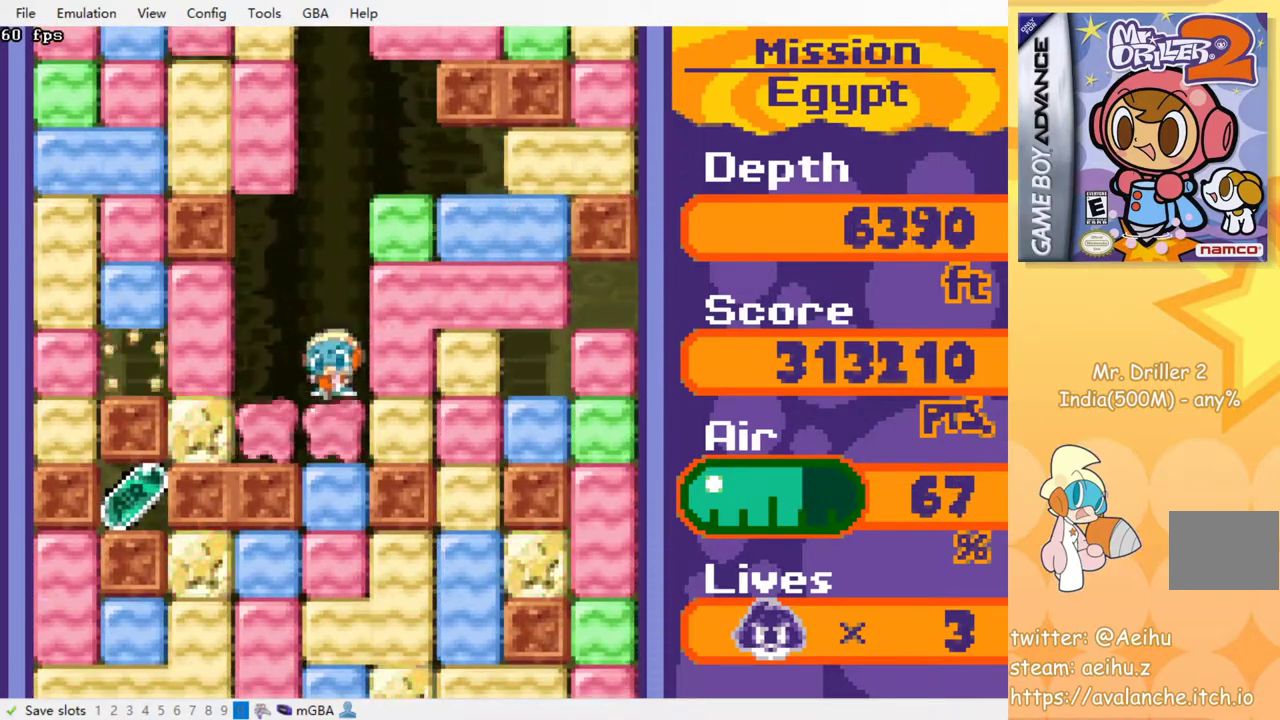
{"buttons": ["DPAD_DOWN"], "events": [[50, "CROSS", "down"], [50, "SQUARE", "down"], [133, "SQUARE", "up"], [150, "CROSS", "up"], [200, "CROSS", "down"], [217, "SQUARE", "down"], [283, "SQUARE", "up"], [300, "CROSS", "up"], [367, "CROSS", "down"], [367, "SQUARE", "down"], [467, "CROSS", "up"], [467, "SQUARE", "up"]]}
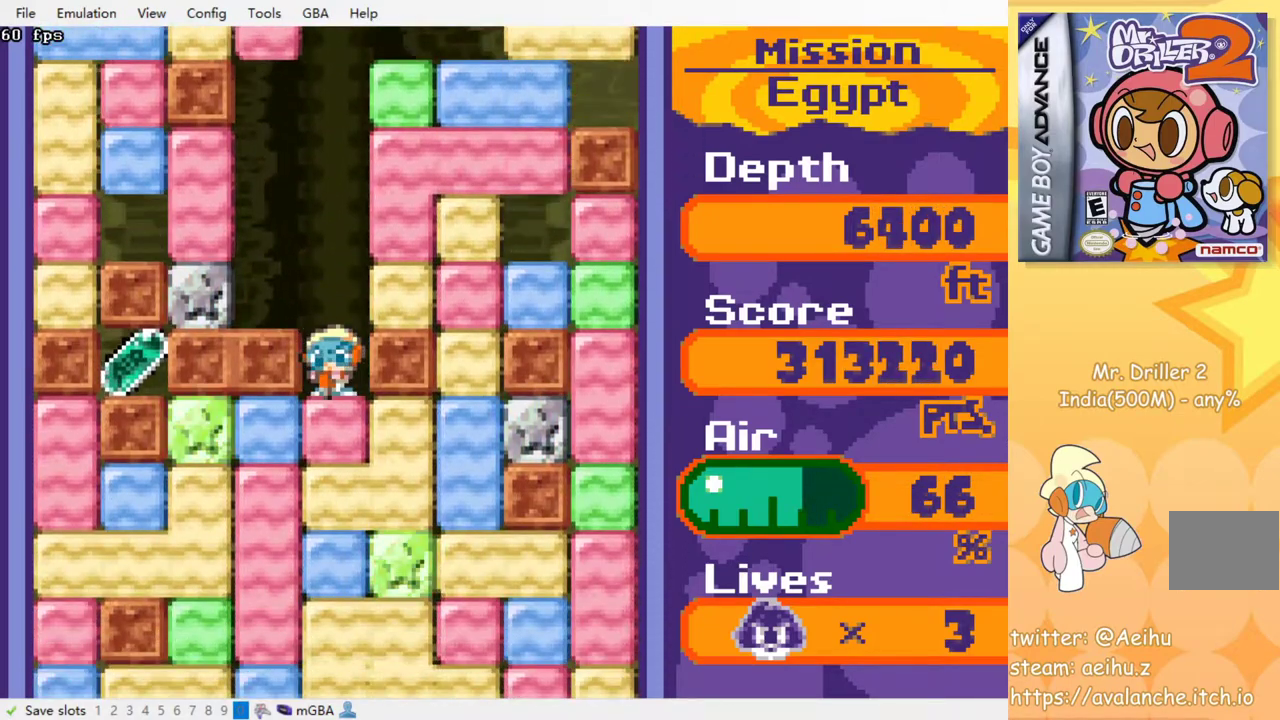
{"buttons": ["DPAD_LEFT"], "events": [[33, "CROSS", "down"], [33, "SQUARE", "down"], [183, "SQUARE", "up"], [200, "CROSS", "up"], [300, "DPAD_DOWN", "up"], [317, "DPAD_LEFT", "down"], [333, "CROSS", "down"], [350, "SQUARE", "down"], [433, "SQUARE", "up"], [450, "CROSS", "up"]]}
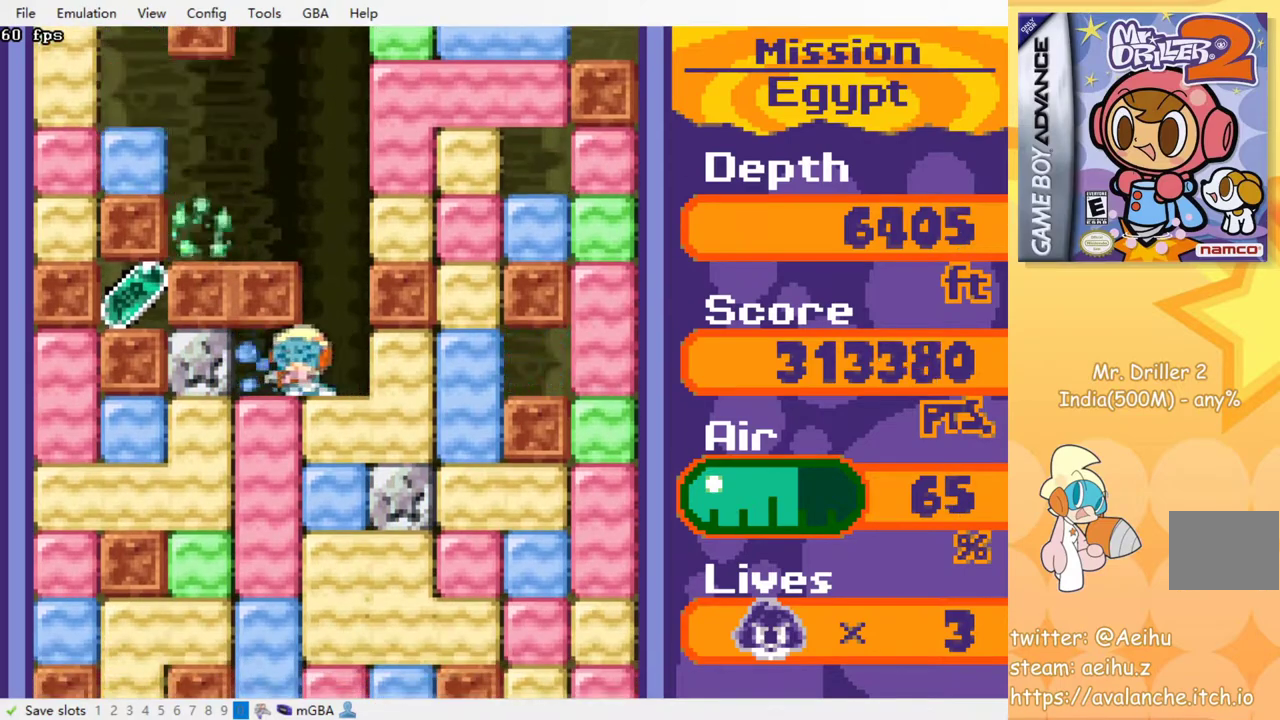
{"buttons": ["CROSS", "SQUARE", "DPAD_DOWN"], "events": [[117, "CROSS", "down"], [117, "SQUARE", "down"], [250, "CROSS", "up"], [250, "SQUARE", "up"], [333, "DPAD_DOWN", "down"], [333, "DPAD_LEFT", "up"], [400, "CROSS", "down"], [400, "SQUARE", "down"]]}
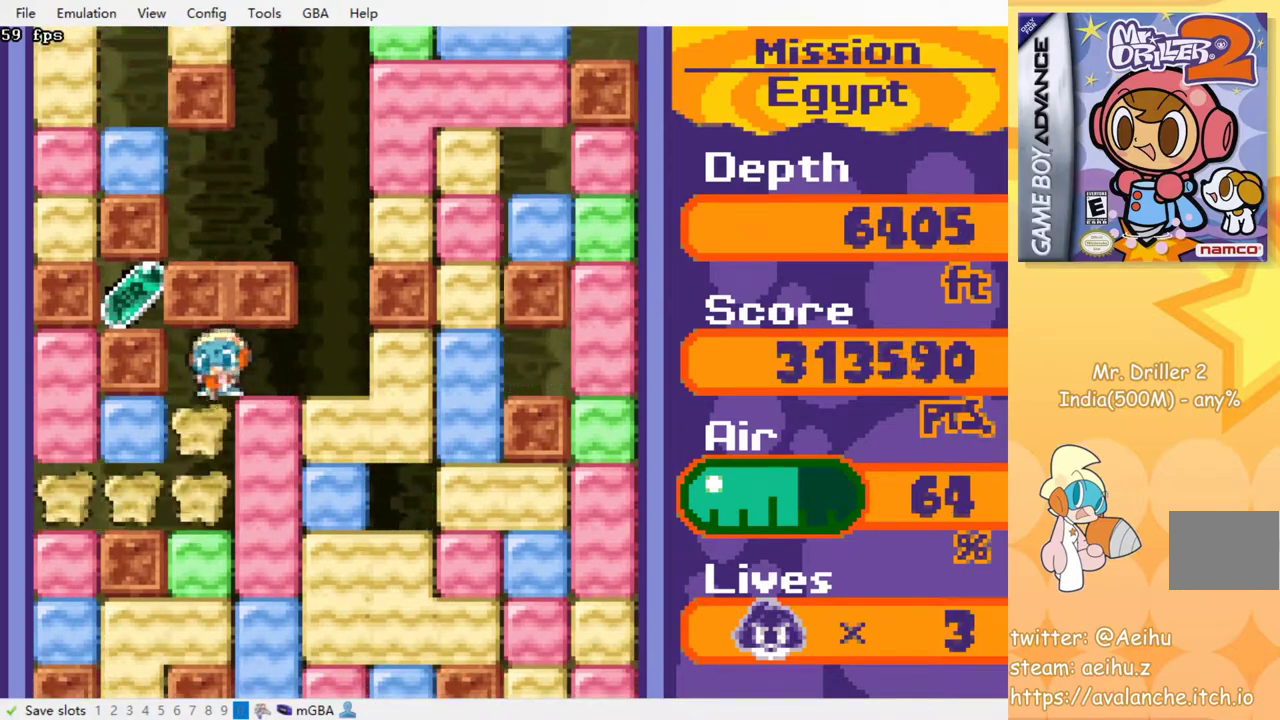
{"buttons": ["CROSS", "SQUARE", "DPAD_UP"], "events": [[33, "CROSS", "up"], [33, "SQUARE", "up"], [50, "DPAD_DOWN", "up"], [233, "DPAD_LEFT", "down"], [400, "DPAD_UP", "down"], [417, "DPAD_LEFT", "up"], [467, "CROSS", "down"], [483, "SQUARE", "down"]]}
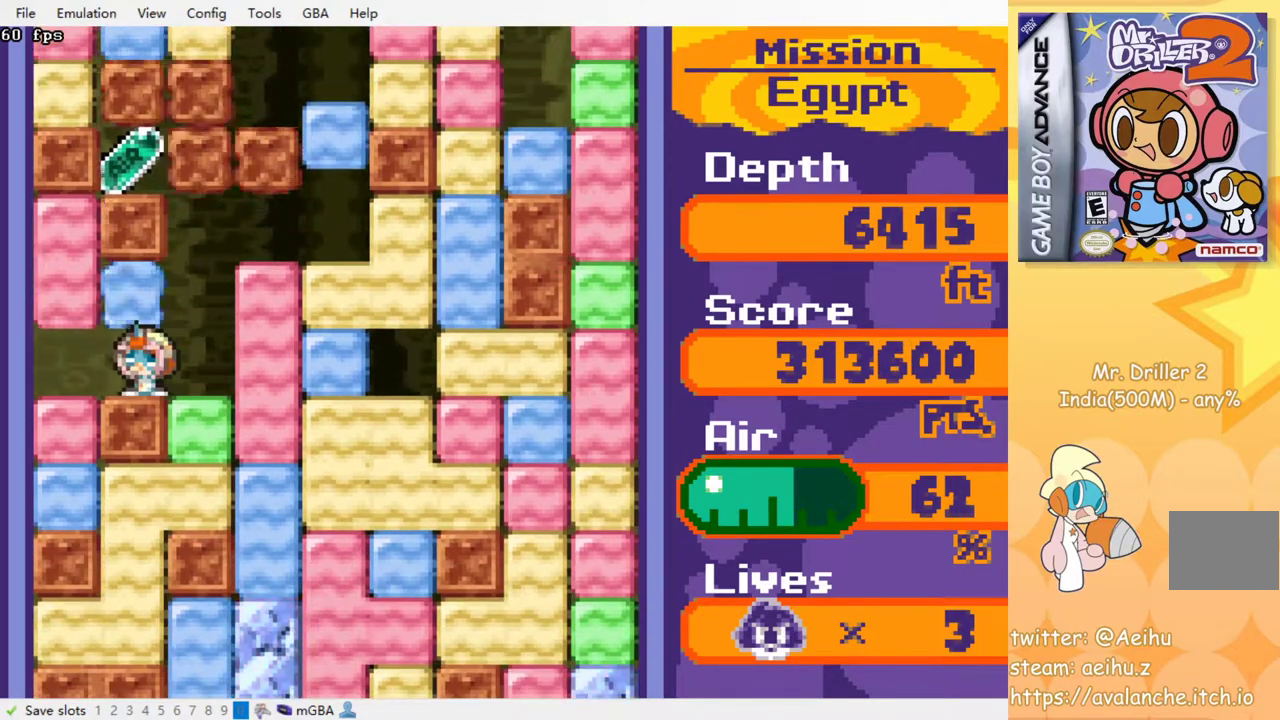
{"buttons": ["DPAD_DOWN"], "events": [[50, "DPAD_RIGHT", "down"], [50, "DPAD_UP", "up"], [100, "CROSS", "up"], [100, "SQUARE", "up"], [117, "DPAD_DOWN", "down"], [150, "DPAD_RIGHT", "up"], [283, "CROSS", "down"], [283, "SQUARE", "down"], [433, "CROSS", "up"], [433, "SQUARE", "up"]]}
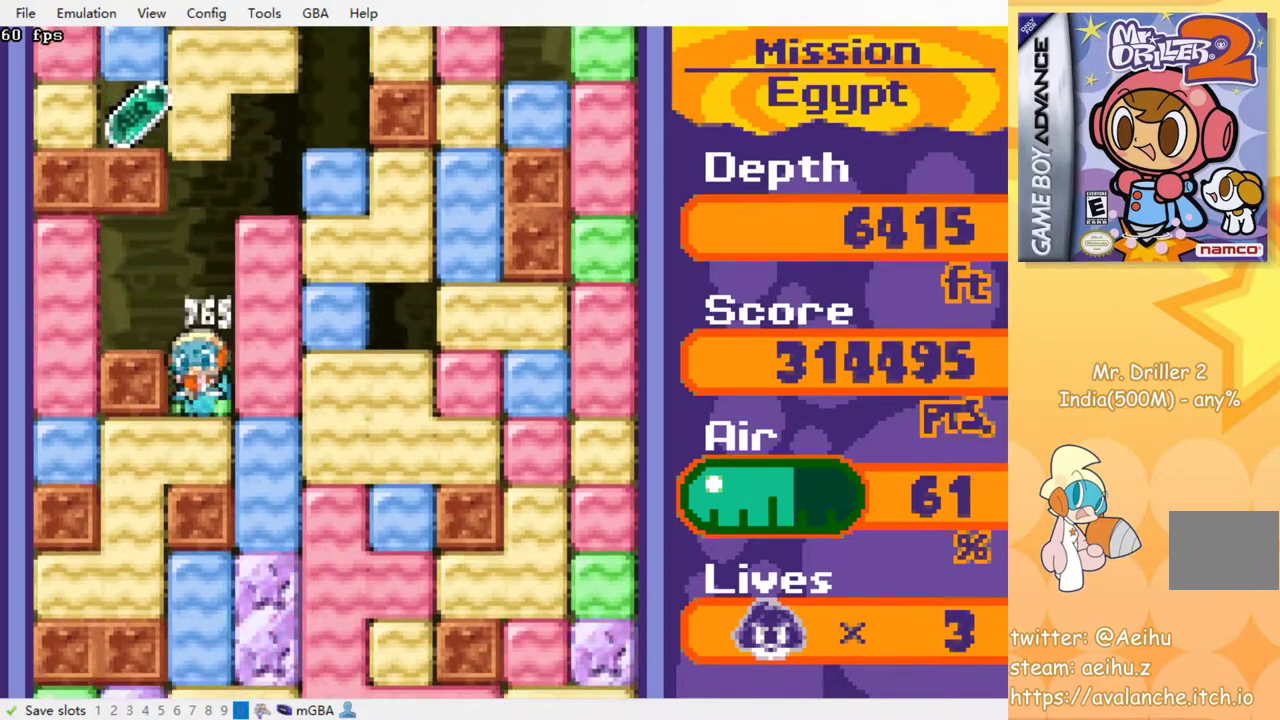
{"buttons": ["DPAD_LEFT"], "events": [[83, "CROSS", "down"], [100, "SQUARE", "down"], [233, "CROSS", "up"], [233, "SQUARE", "up"], [267, "DPAD_DOWN", "up"], [317, "DPAD_LEFT", "down"]]}
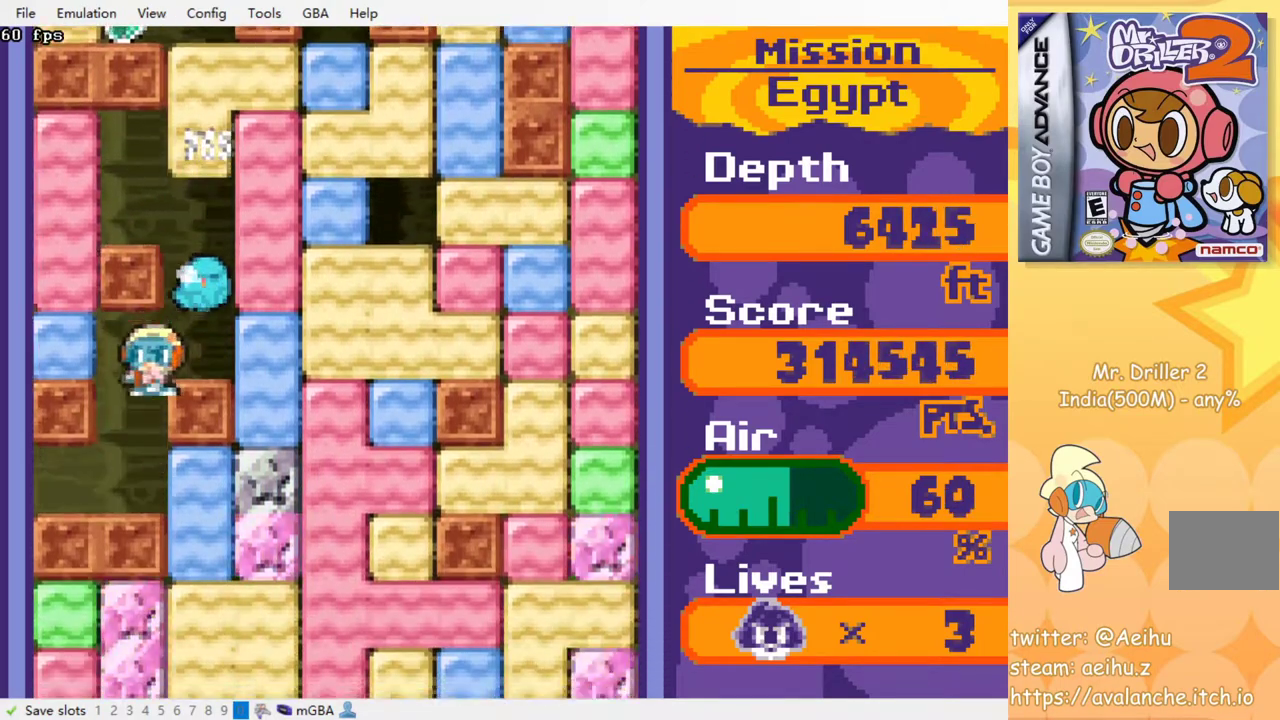
{"buttons": ["CROSS", "SQUARE", "DPAD_RIGHT"], "events": [[83, "DPAD_LEFT", "up"], [283, "DPAD_RIGHT", "down"], [350, "CROSS", "down"], [367, "SQUARE", "down"]]}
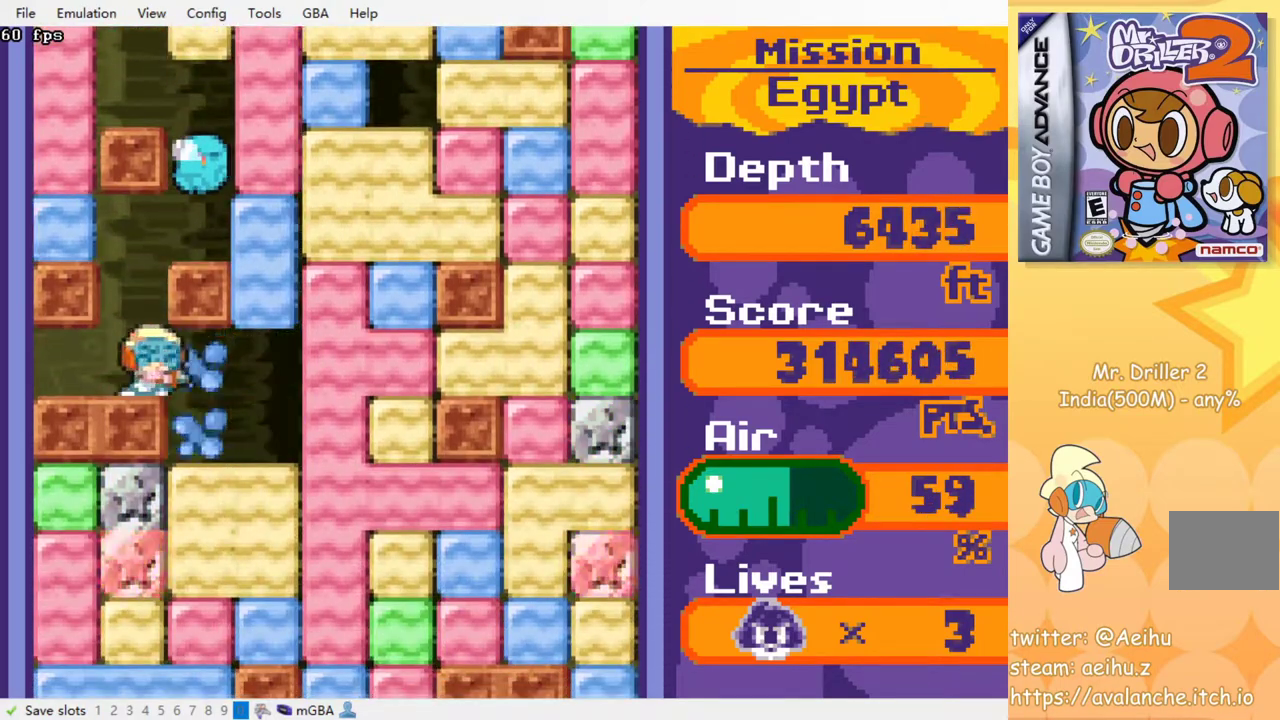
{"buttons": [], "events": [[17, "CROSS", "up"], [17, "SQUARE", "up"], [117, "DPAD_DOWN", "down"], [117, "DPAD_RIGHT", "up"], [267, "CROSS", "down"], [283, "SQUARE", "down"], [417, "CROSS", "up"], [433, "SQUARE", "up"], [500, "DPAD_DOWN", "up"]]}
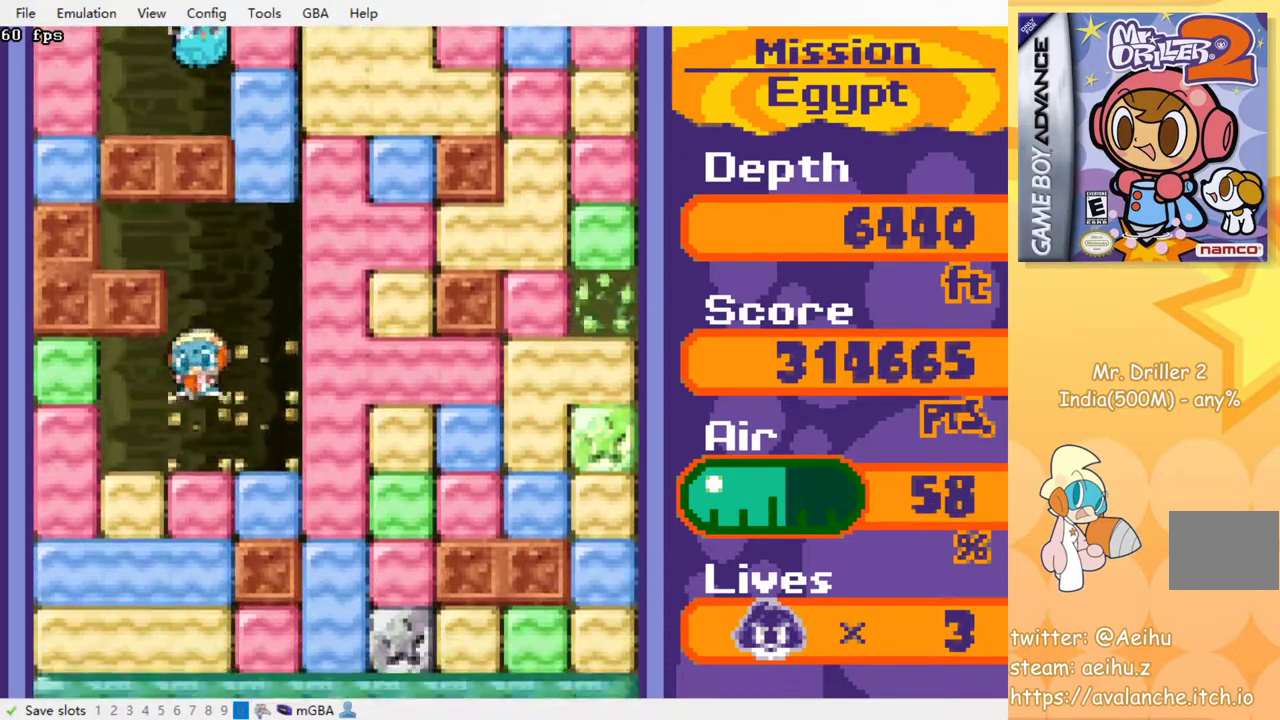
{"buttons": ["DPAD_DOWN"], "events": [[150, "DPAD_LEFT", "down"], [317, "DPAD_DOWN", "down"], [333, "DPAD_LEFT", "up"], [350, "CROSS", "down"], [367, "SQUARE", "down"], [500, "CROSS", "up"], [500, "SQUARE", "up"]]}
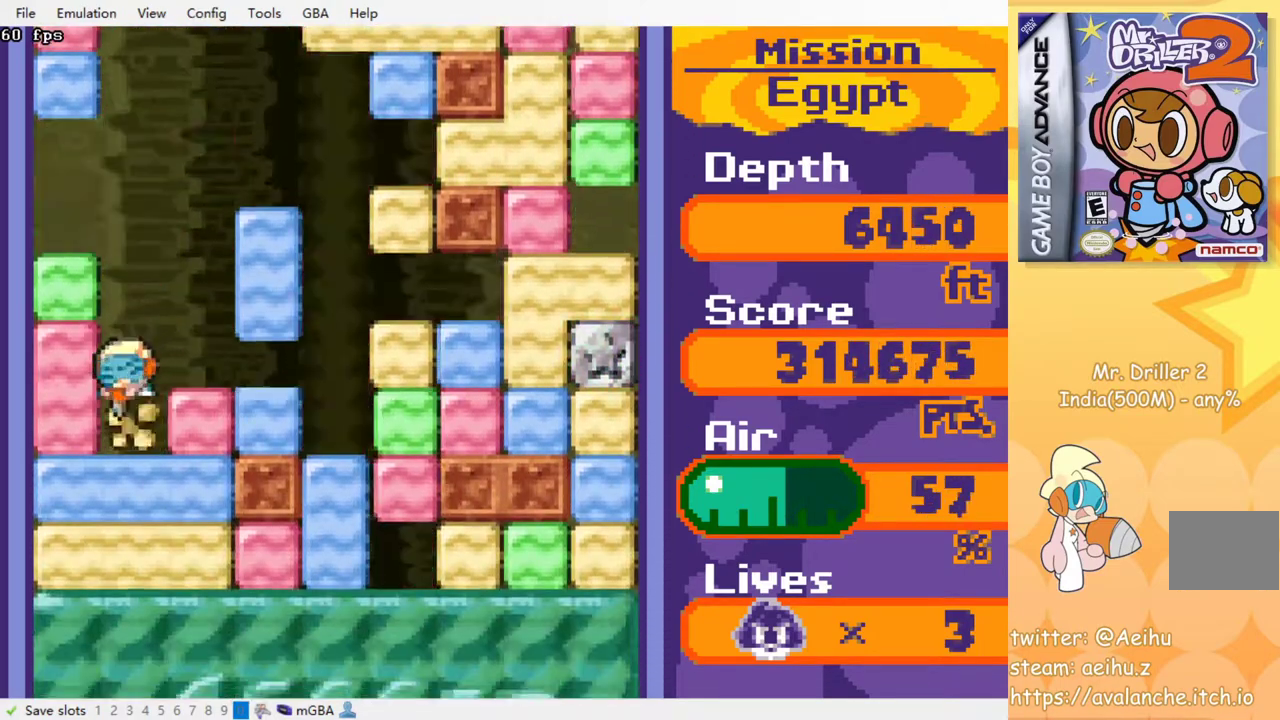
{"buttons": ["CROSS", "SQUARE", "DPAD_DOWN"], "events": [[67, "DPAD_DOWN", "up"], [200, "DPAD_DOWN", "down"], [233, "CROSS", "down"], [250, "SQUARE", "down"], [383, "CROSS", "up"], [383, "SQUARE", "up"], [483, "CROSS", "down"], [483, "SQUARE", "down"]]}
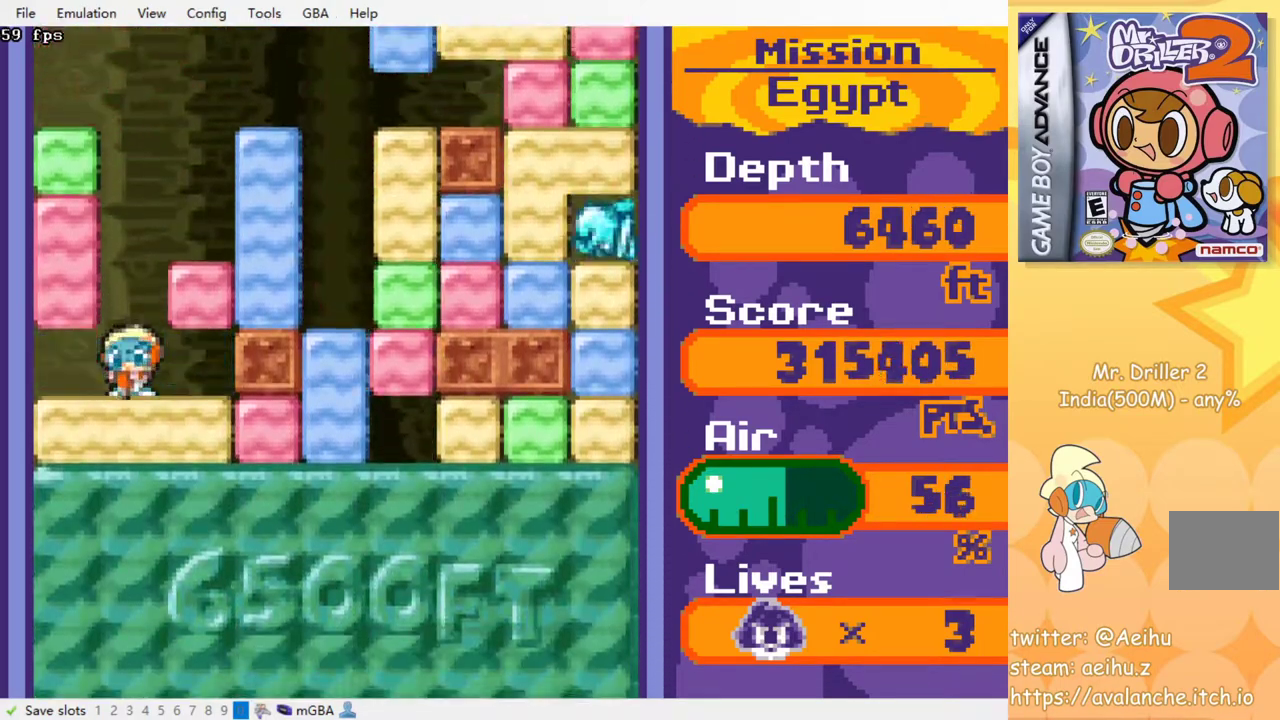
{"buttons": ["CROSS", "SQUARE", "DPAD_DOWN"], "events": [[100, "CROSS", "up"], [100, "SQUARE", "up"], [150, "CROSS", "down"], [150, "SQUARE", "down"], [267, "CROSS", "up"], [267, "SQUARE", "up"], [333, "CROSS", "down"], [333, "SQUARE", "down"], [417, "SQUARE", "up"], [483, "SQUARE", "down"]]}
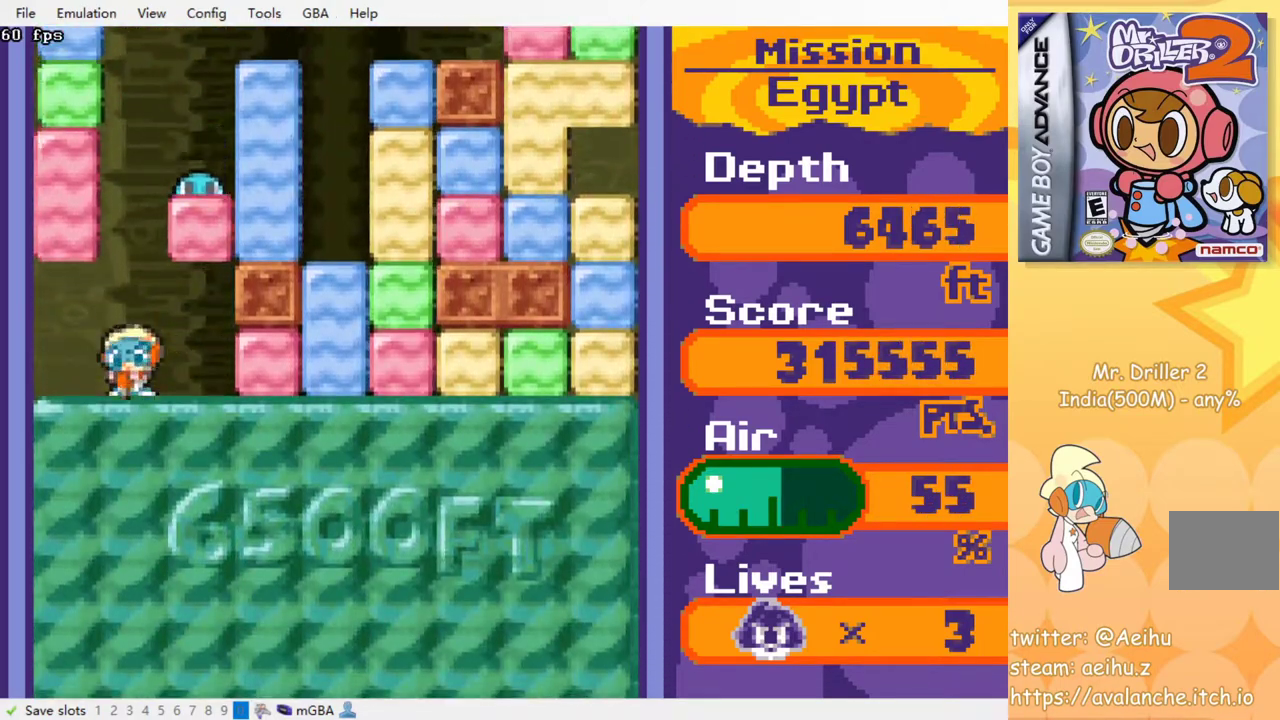
{"buttons": ["DPAD_RIGHT"], "events": [[117, "CROSS", "up"], [117, "SQUARE", "up"], [200, "DPAD_DOWN", "up"], [483, "DPAD_RIGHT", "down"]]}
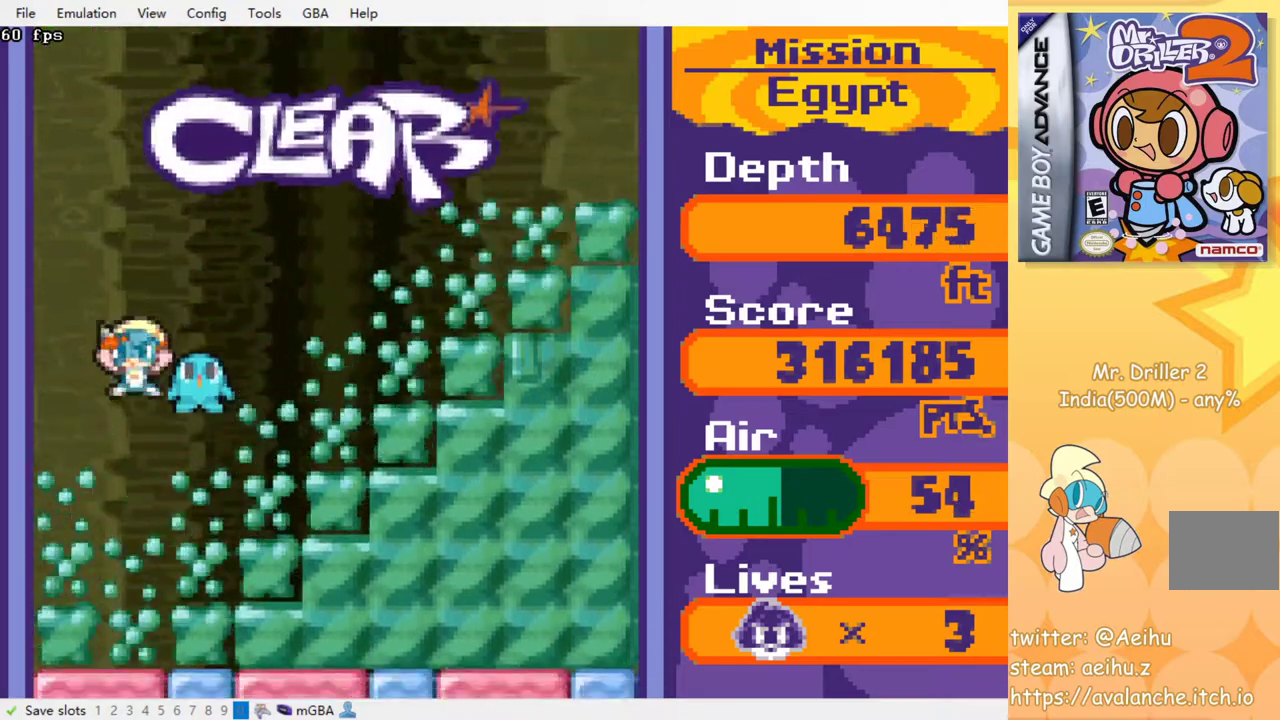
{"buttons": ["DPAD_RIGHT"], "events": []}
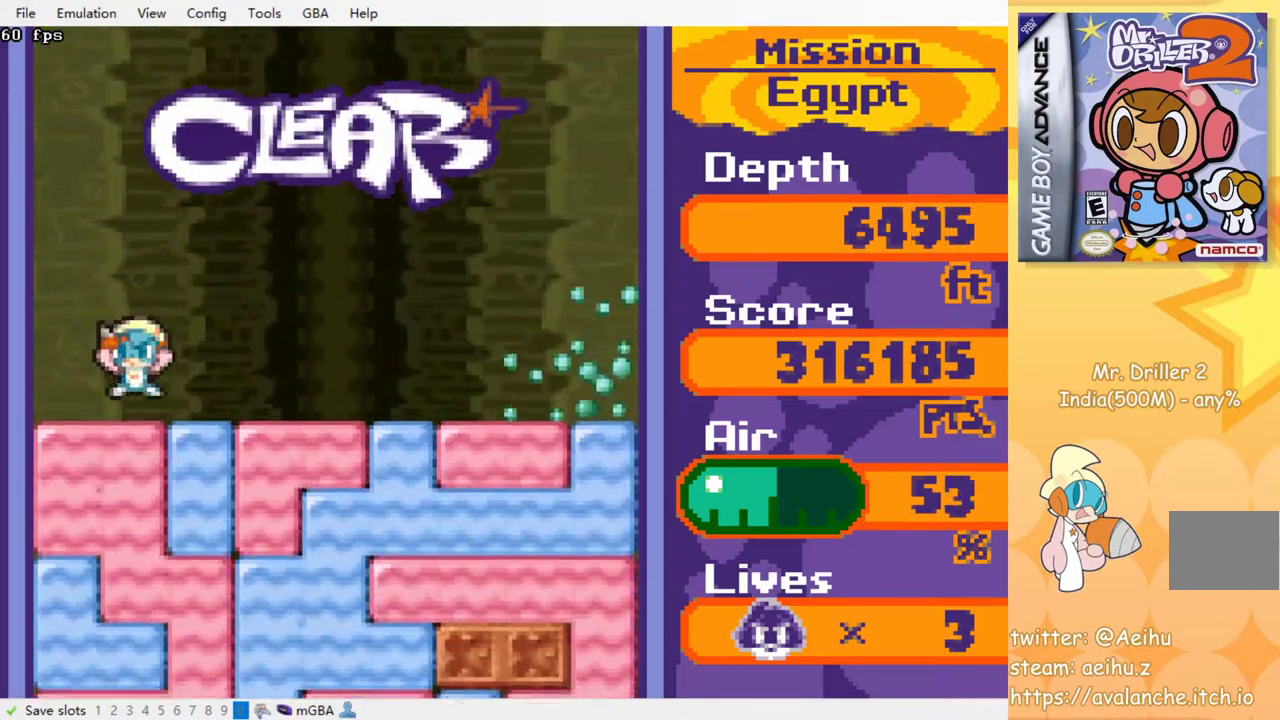
{"buttons": ["CROSS", "SQUARE", "DPAD_DOWN"], "events": [[383, "DPAD_DOWN", "down"], [400, "DPAD_RIGHT", "up"], [417, "CROSS", "down"], [433, "SQUARE", "down"]]}
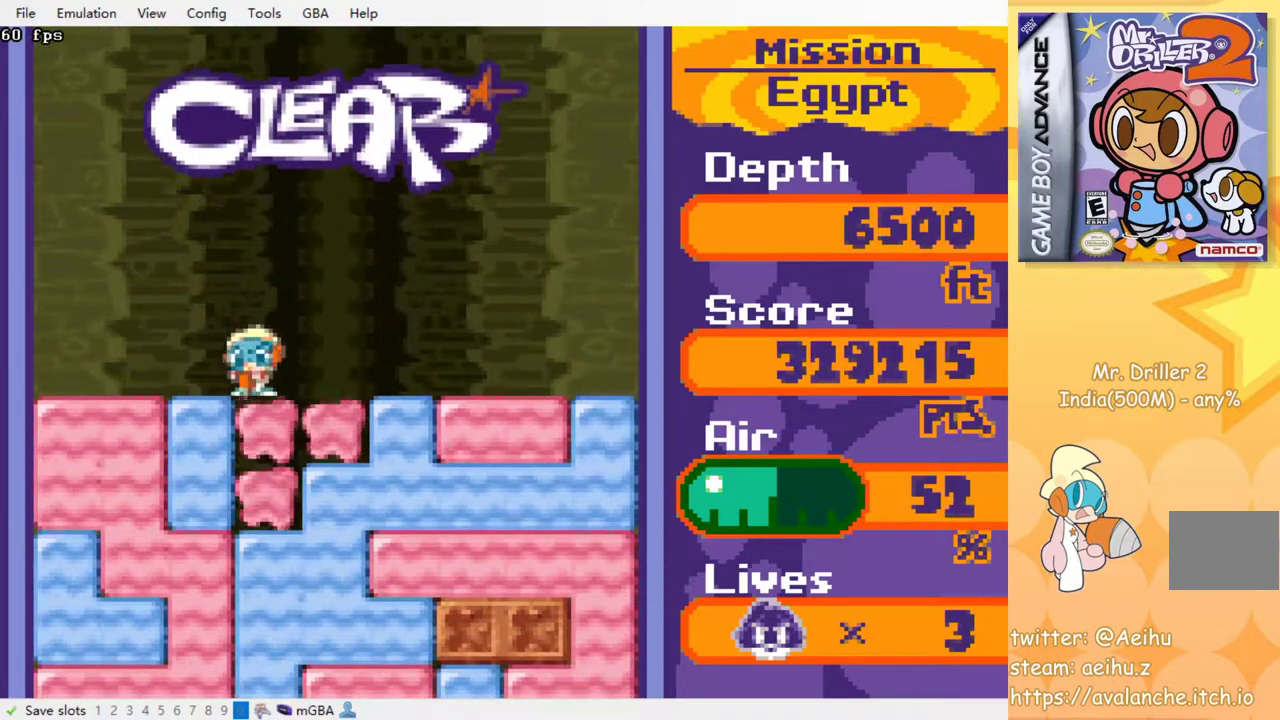
{"buttons": ["CROSS", "SQUARE", "DPAD_RIGHT"], "events": [[67, "CROSS", "up"], [67, "SQUARE", "up"], [200, "DPAD_DOWN", "up"], [267, "DPAD_RIGHT", "down"], [383, "CROSS", "down"], [383, "SQUARE", "down"]]}
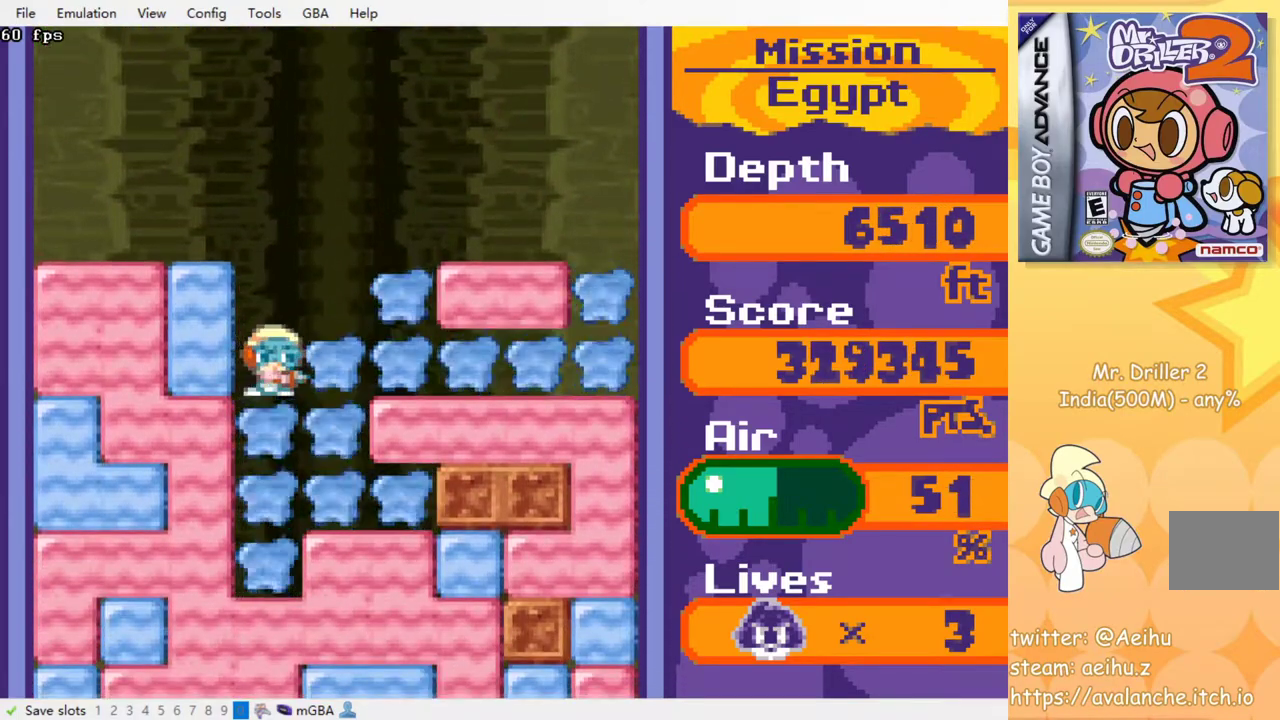
{"buttons": ["CROSS", "SQUARE", "DPAD_DOWN"], "events": [[17, "CROSS", "up"], [17, "SQUARE", "up"], [67, "DPAD_RIGHT", "up"], [83, "DPAD_DOWN", "down"], [400, "CROSS", "down"], [400, "SQUARE", "down"]]}
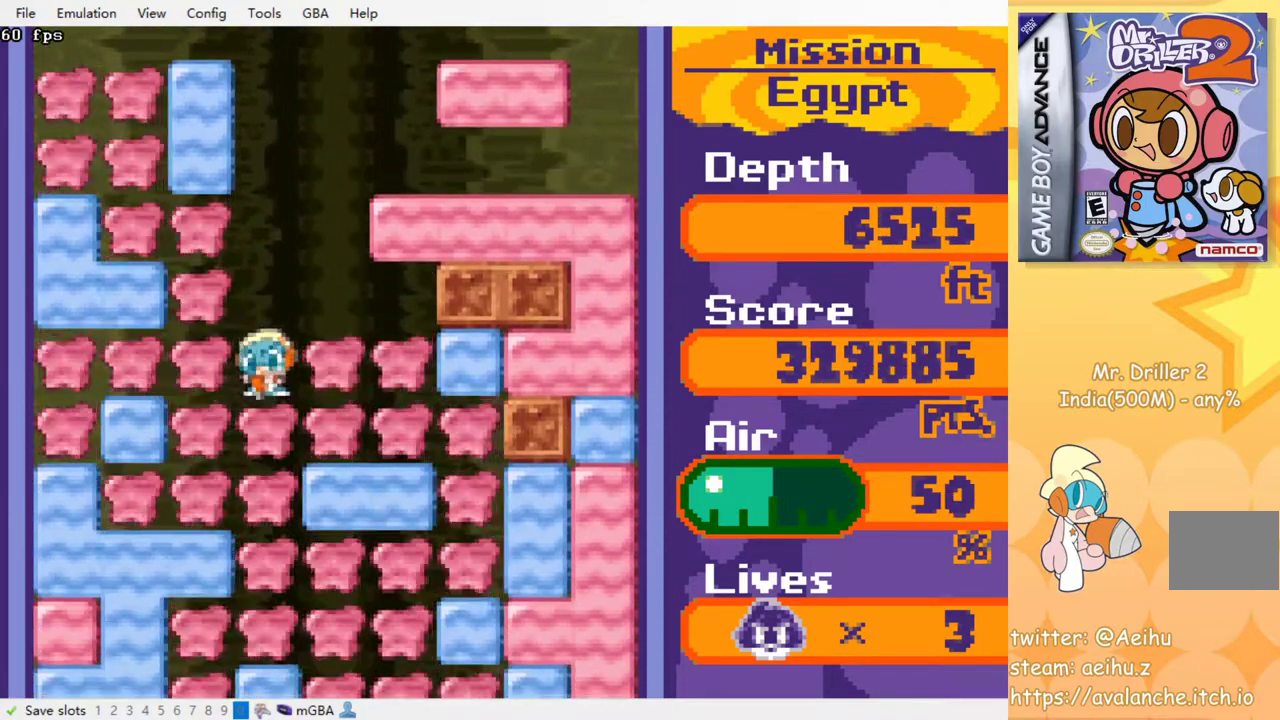
{"buttons": ["DPAD_DOWN"], "events": [[33, "CROSS", "up"], [33, "SQUARE", "up"], [100, "DPAD_DOWN", "up"], [150, "DPAD_RIGHT", "down"], [267, "DPAD_RIGHT", "up"], [483, "DPAD_DOWN", "down"]]}
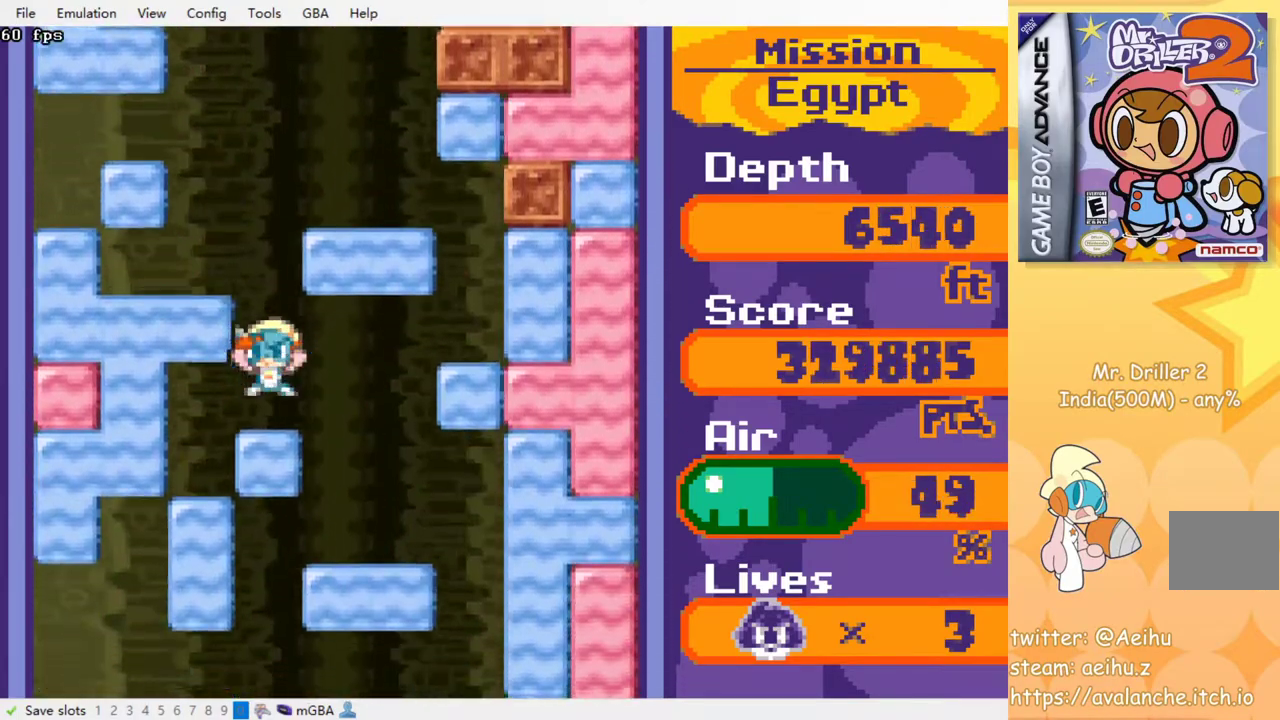
{"buttons": [], "events": [[83, "CROSS", "down"], [83, "SQUARE", "down"], [217, "CROSS", "up"], [217, "SQUARE", "up"], [350, "DPAD_DOWN", "up"]]}
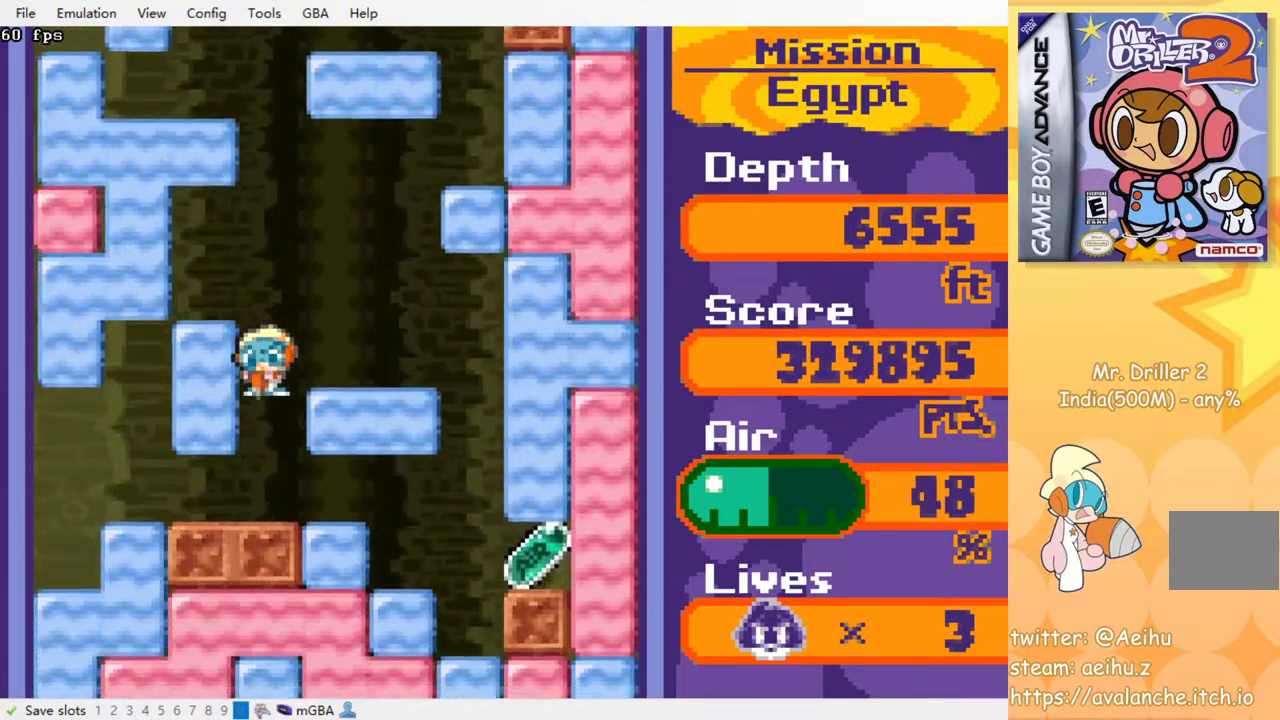
{"buttons": [], "events": []}
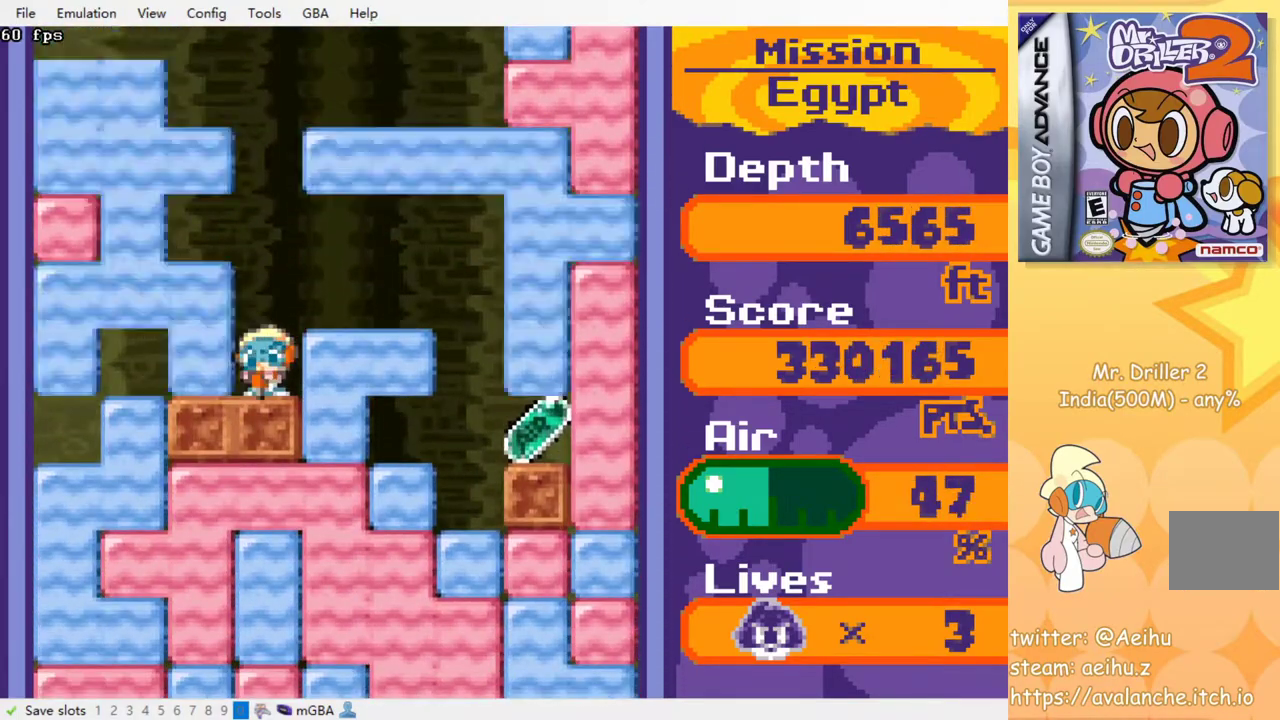
{"buttons": ["CROSS", "SQUARE", "DPAD_RIGHT"], "events": [[400, "DPAD_RIGHT", "down"], [450, "CROSS", "down"], [450, "SQUARE", "down"]]}
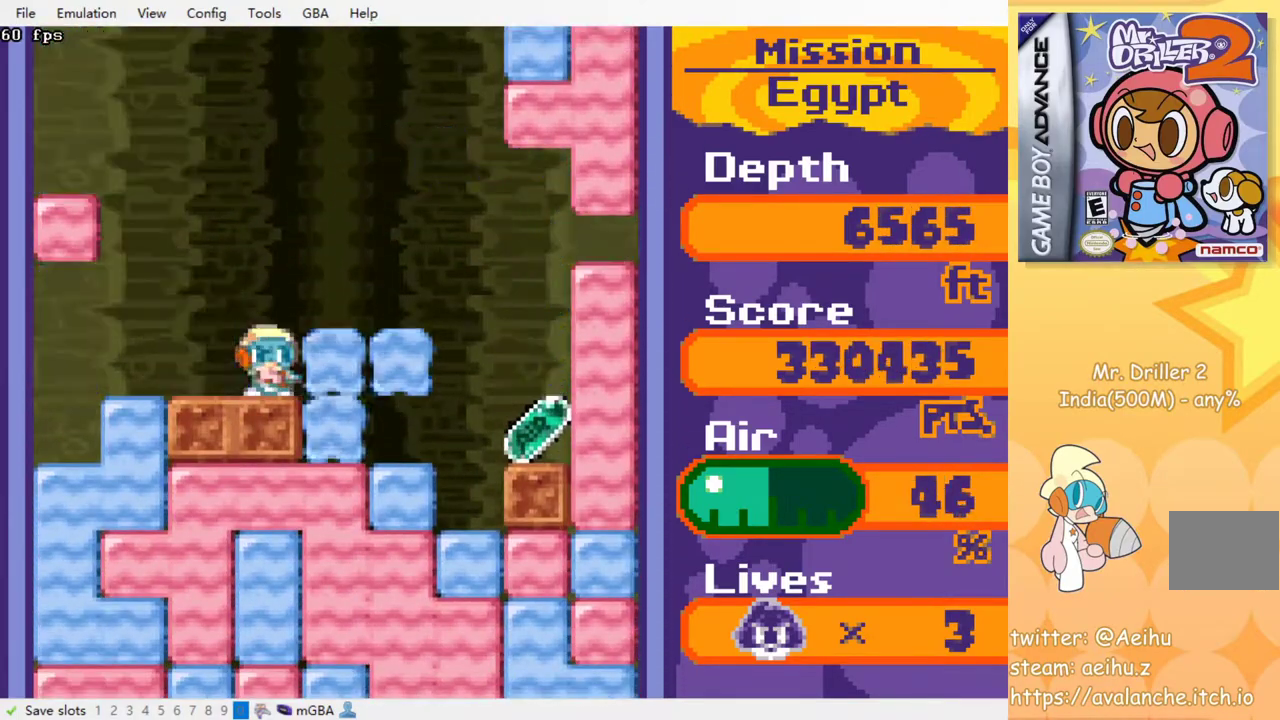
{"buttons": [], "events": [[83, "CROSS", "up"], [83, "SQUARE", "up"], [283, "DPAD_RIGHT", "up"]]}
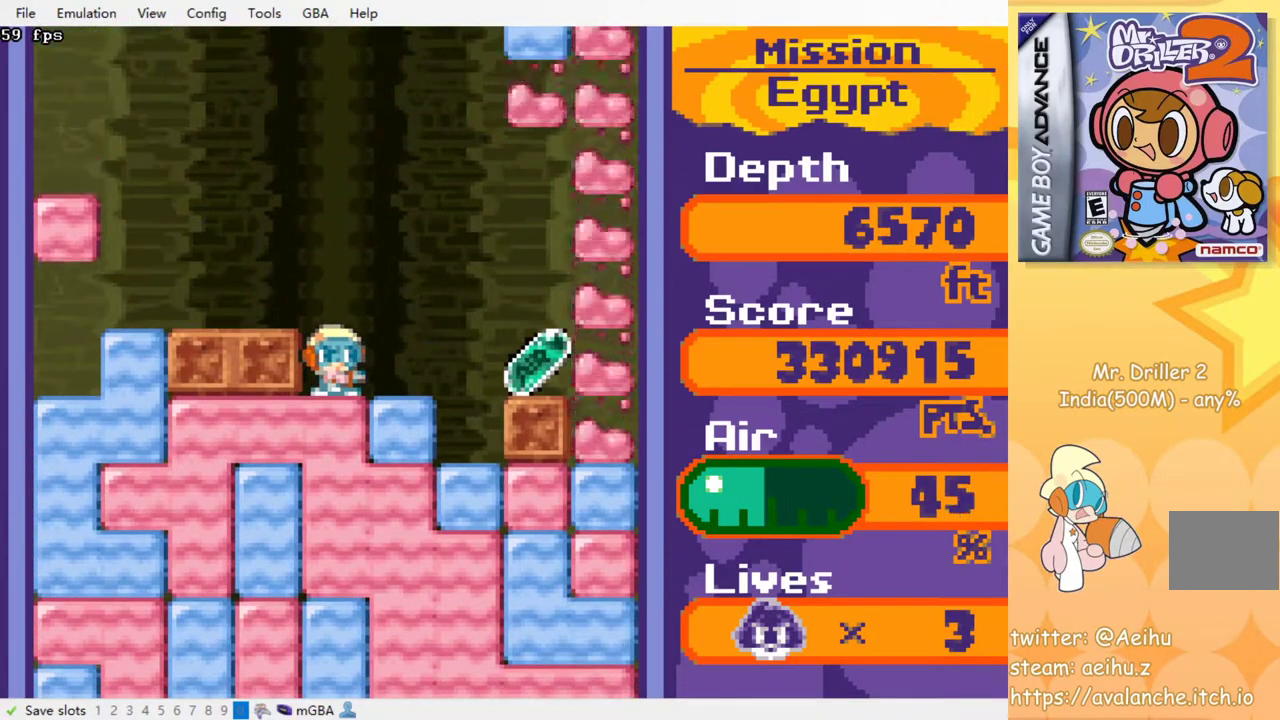
{"buttons": [], "events": []}
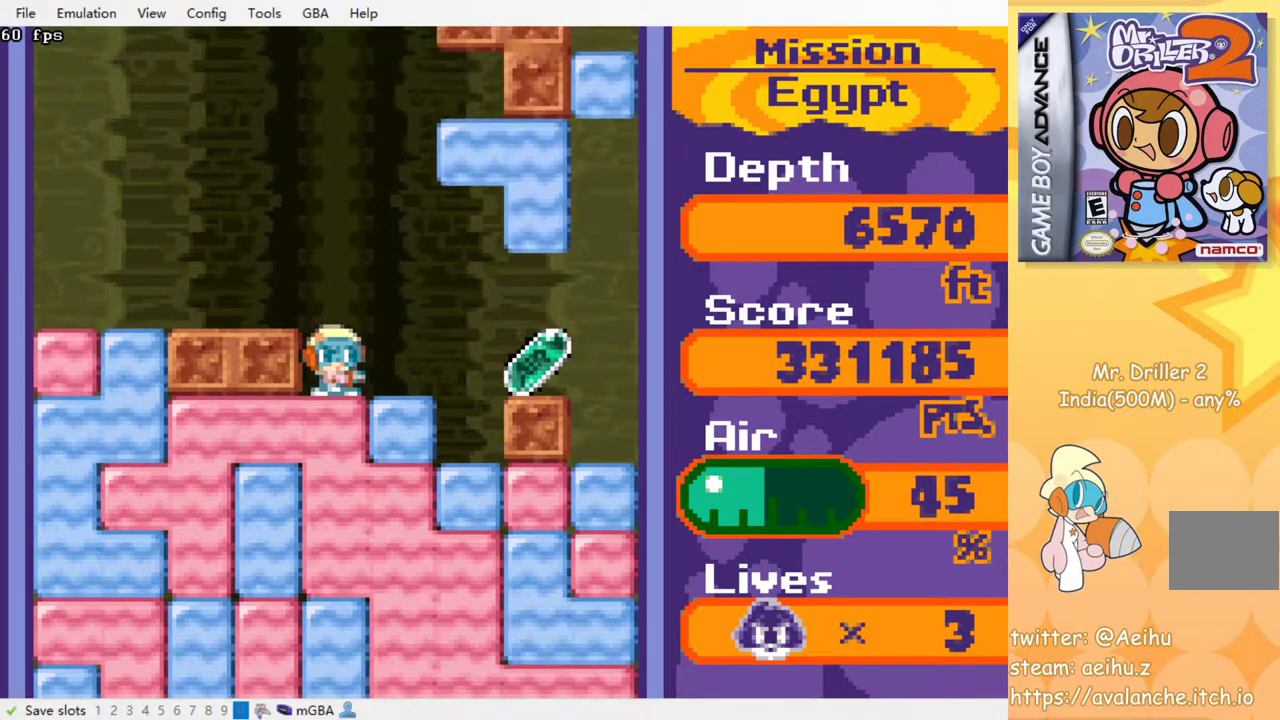
{"buttons": ["DPAD_RIGHT"], "events": [[233, "DPAD_RIGHT", "down"]]}
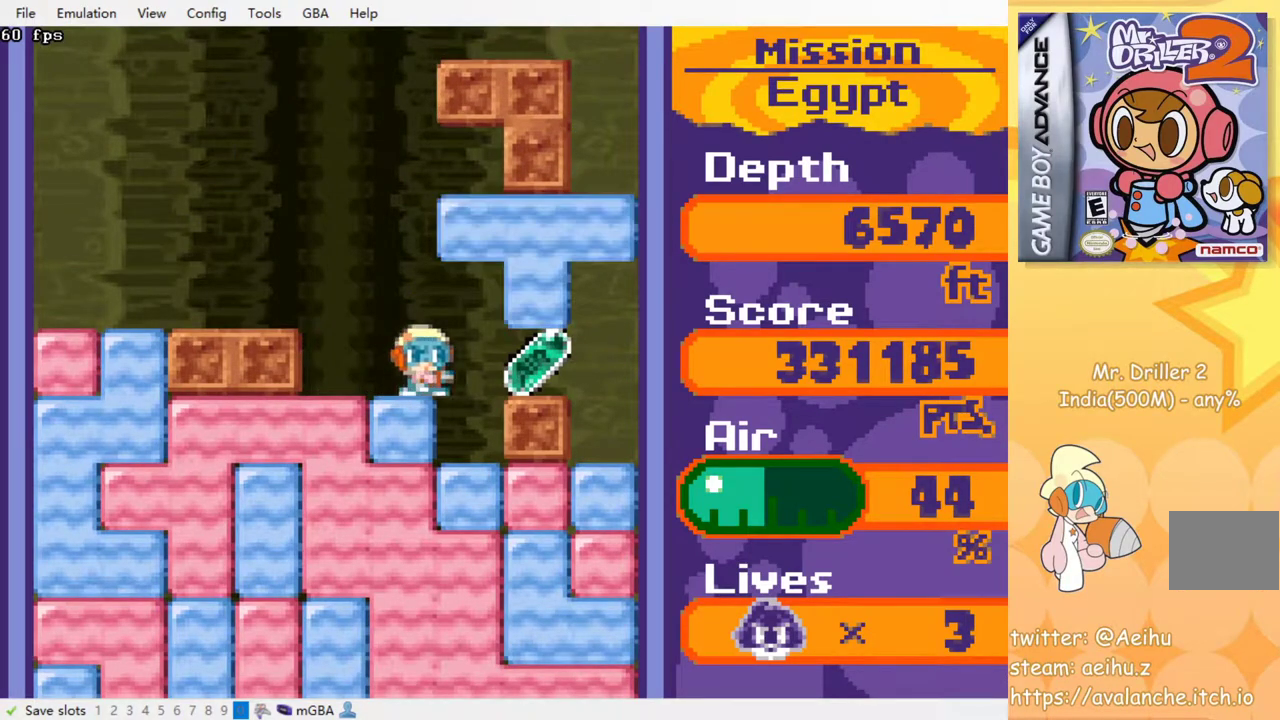
{"buttons": ["DPAD_LEFT"], "events": [[183, "DPAD_RIGHT", "up"], [267, "DPAD_LEFT", "down"]]}
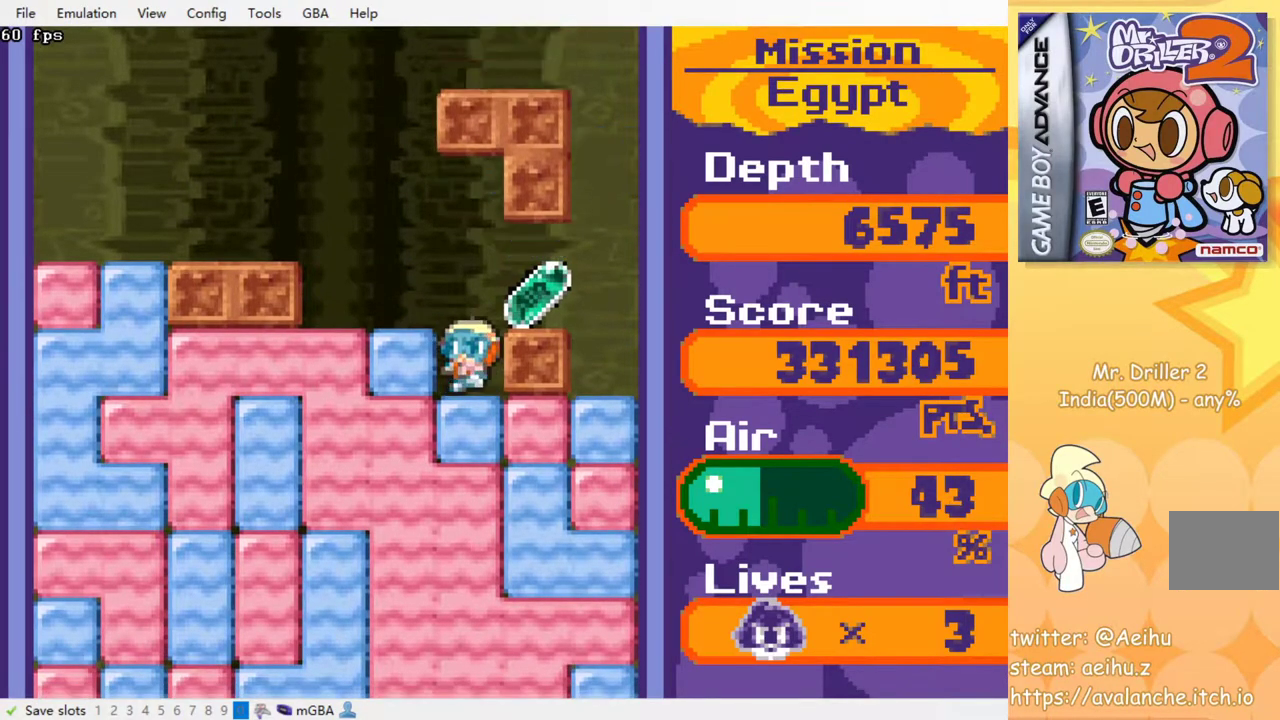
{"buttons": ["DPAD_RIGHT"], "events": [[300, "DPAD_LEFT", "up"], [383, "DPAD_RIGHT", "down"]]}
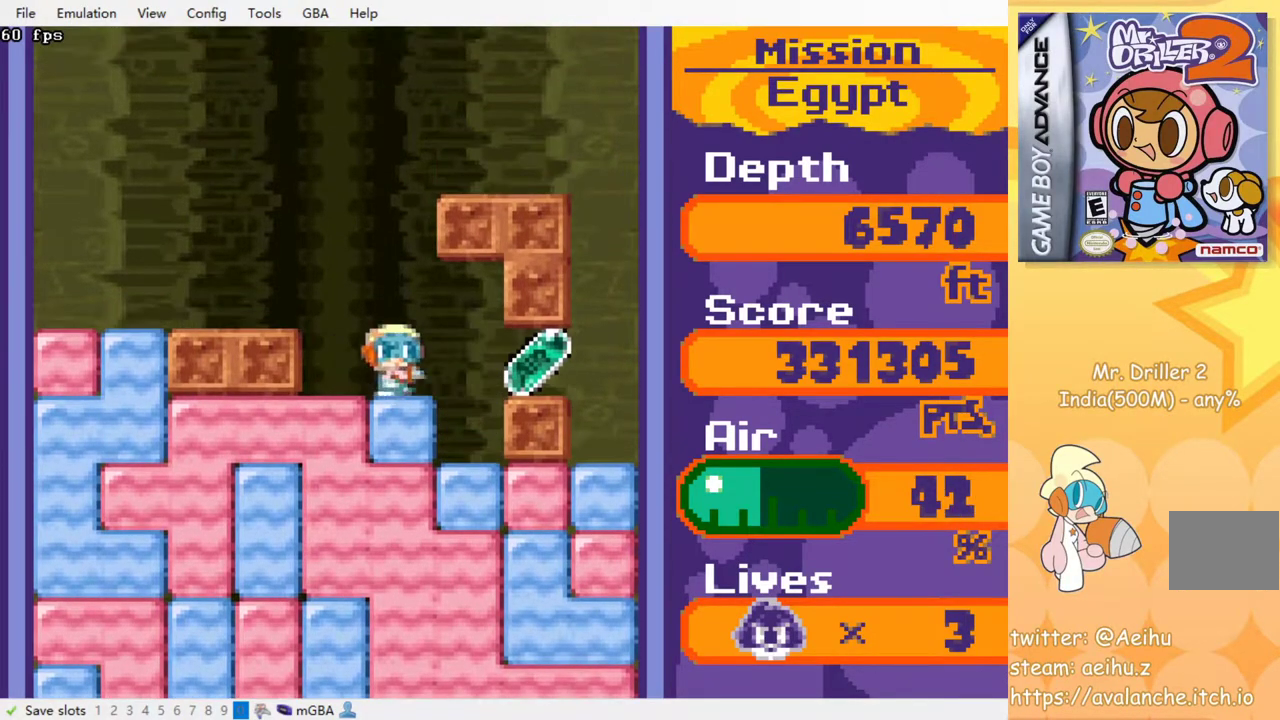
{"buttons": ["DPAD_RIGHT"], "events": []}
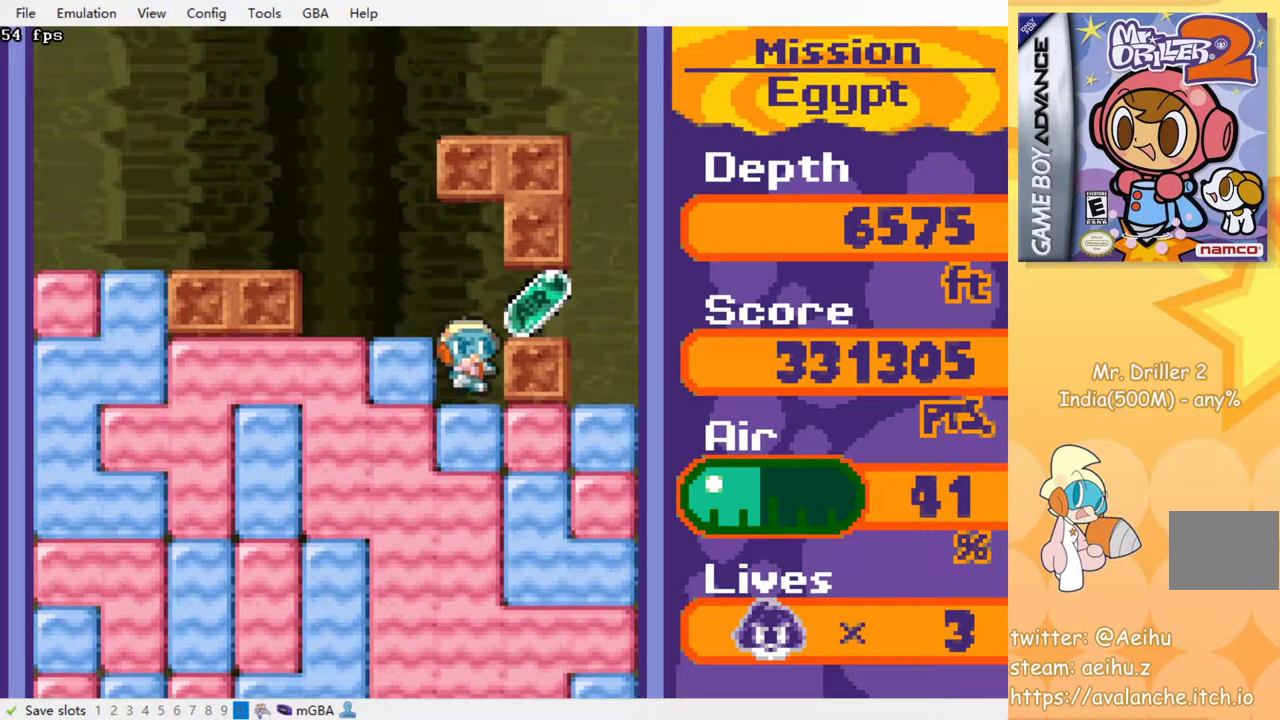
{"buttons": ["DPAD_LEFT"], "events": [[100, "DPAD_RIGHT", "up"], [133, "DPAD_LEFT", "down"]]}
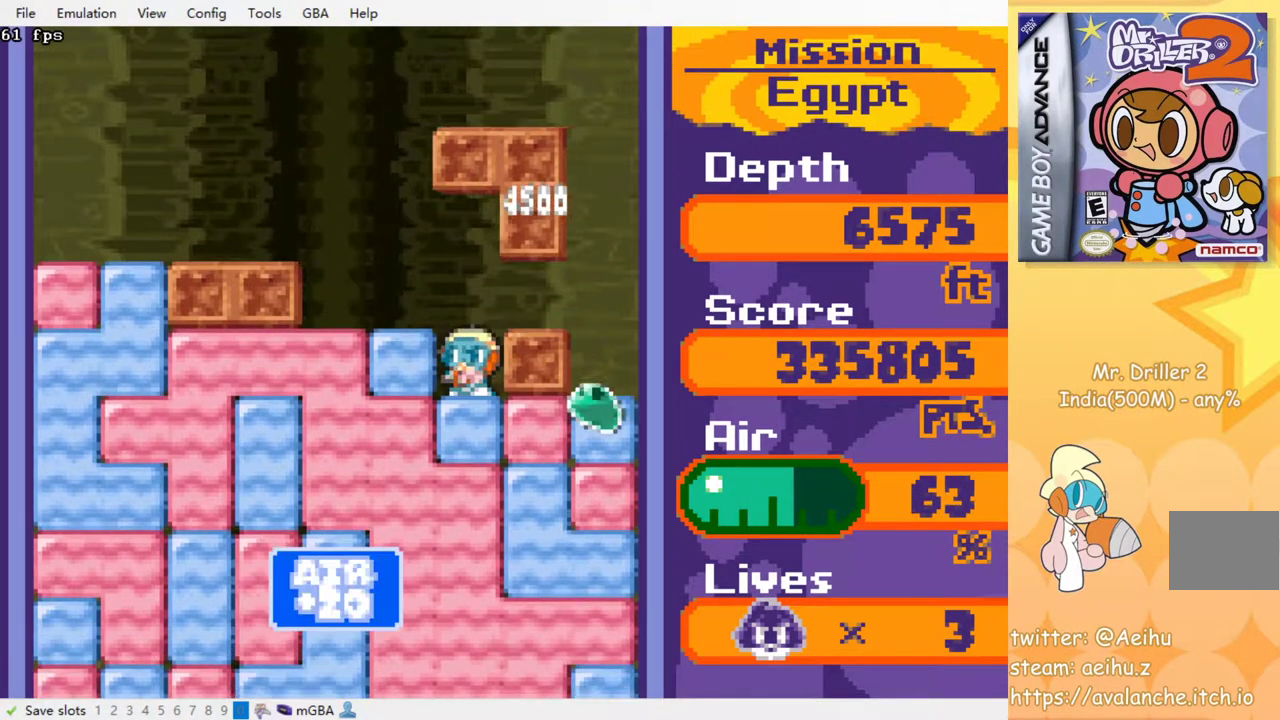
{"buttons": ["CROSS", "SQUARE", "DPAD_DOWN"], "events": [[350, "DPAD_DOWN", "down"], [367, "DPAD_LEFT", "up"], [400, "CROSS", "down"], [400, "SQUARE", "down"]]}